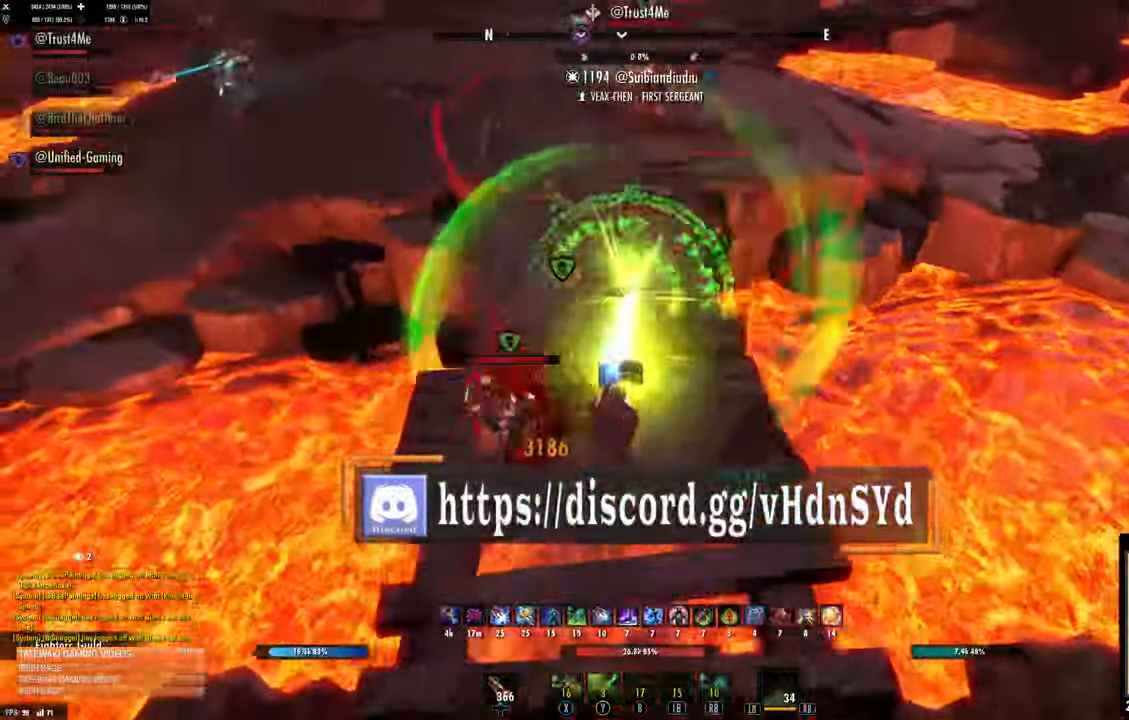
Gameplay with a controller (Xbox layout); each line is a JSON object with the inputs held at the frame after it (dt_ms = milliseconds from this image to that frame). "events" lists button and stick changes between this image and that frame as [ms after this image, input, new state], when the widget could be followed in between.
{"dt_ms": 1000, "buttons": [], "left_stick": "down-left", "right_stick": "up-left"}
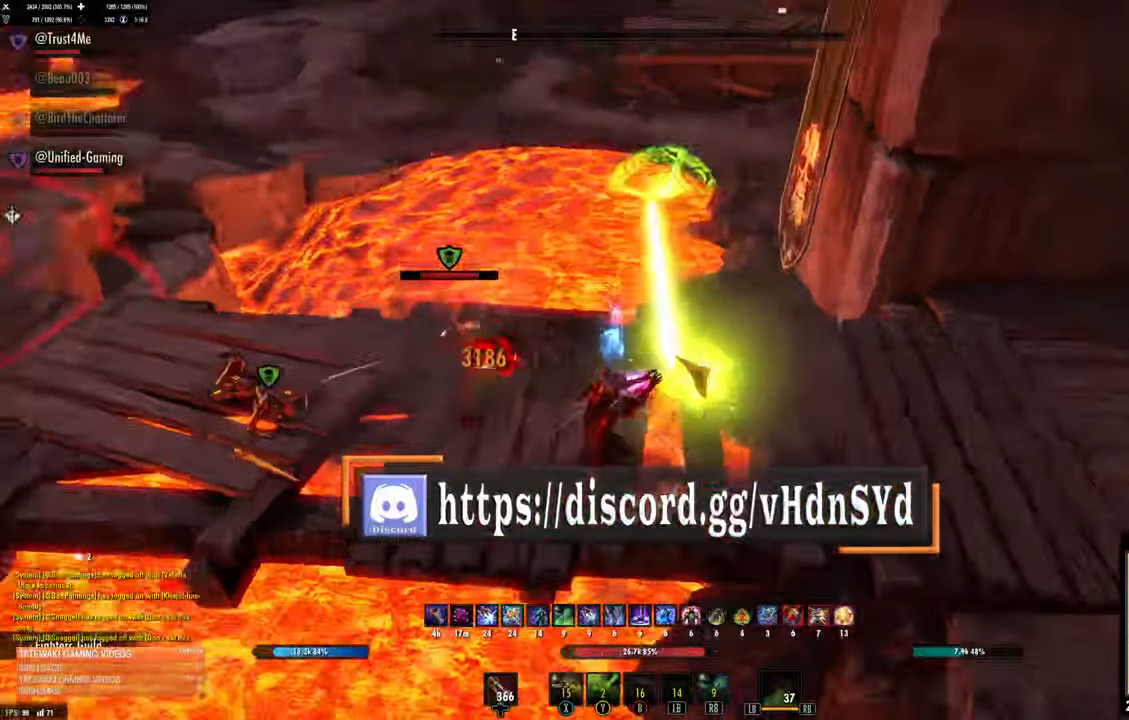
{"dt_ms": 500, "buttons": ["L1"], "left_stick": "down-right", "right_stick": "right", "events": [[183, "L2", "down"], [266, "L2", "up"], [266, "R2", "down"], [316, "left_stick", "center"], [316, "right_stick", "right"], [366, "L1", "down"], [366, "R2", "up"], [366, "left_stick", "down-right"], [466, "L1", "up"], [500, "L1", "down"]]}
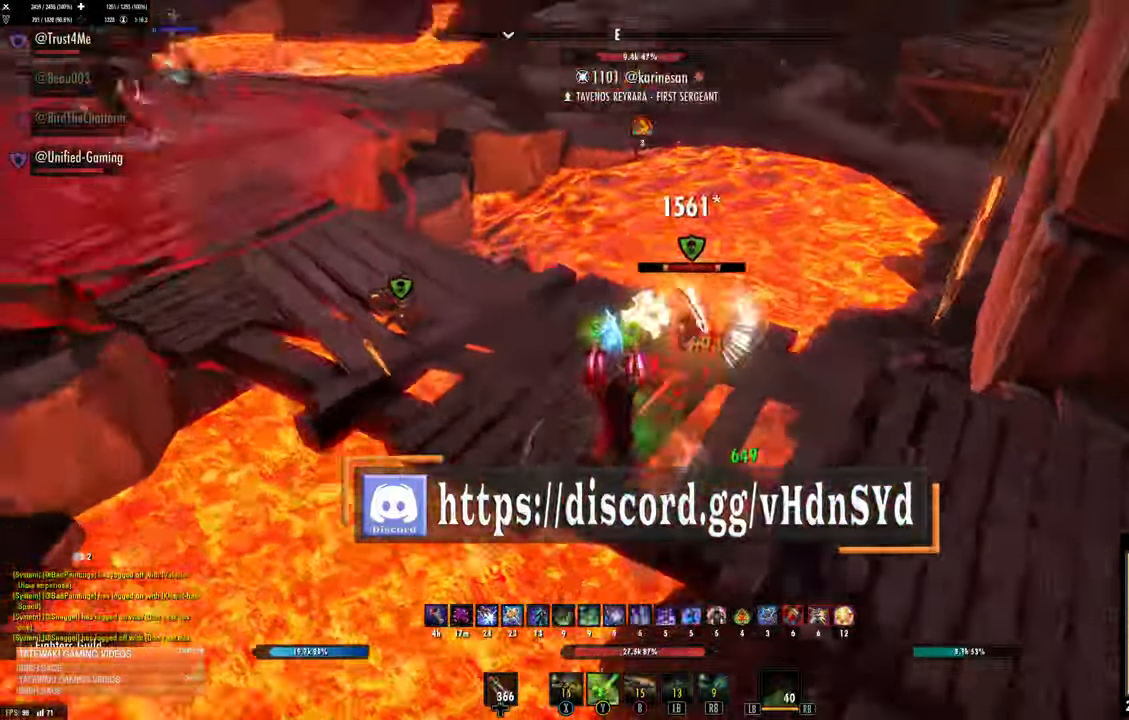
{"dt_ms": 500, "buttons": ["L2"], "left_stick": "left", "right_stick": "right"}
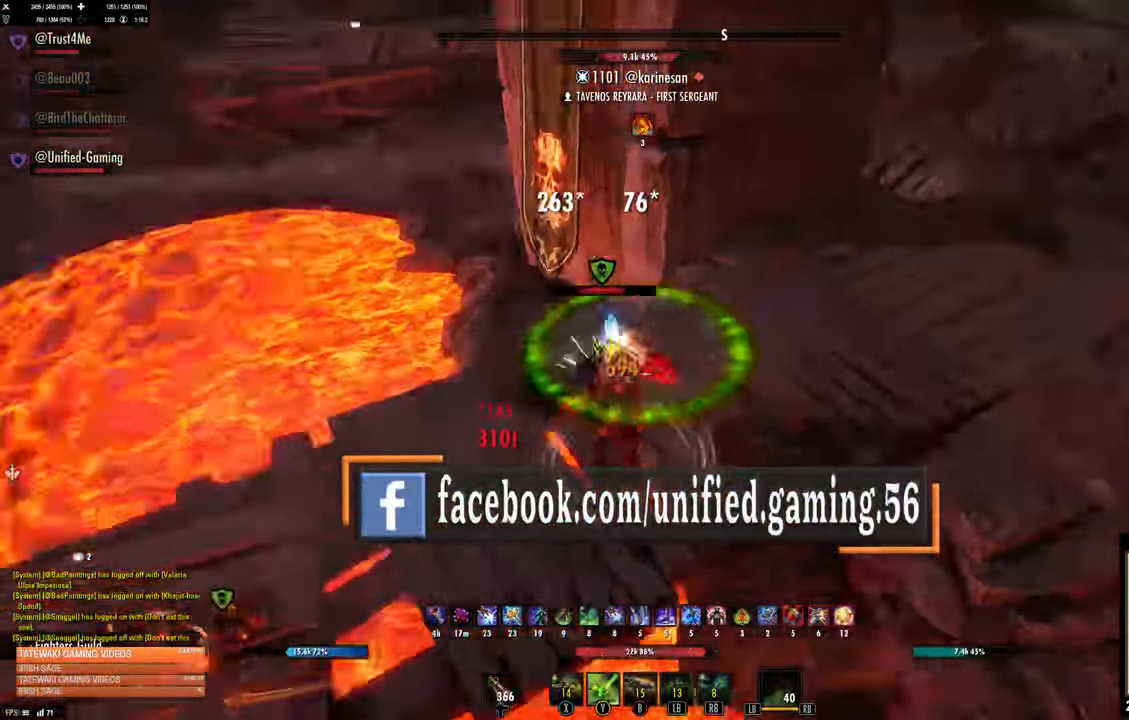
{"dt_ms": 500, "buttons": [], "left_stick": "down-left", "right_stick": "center"}
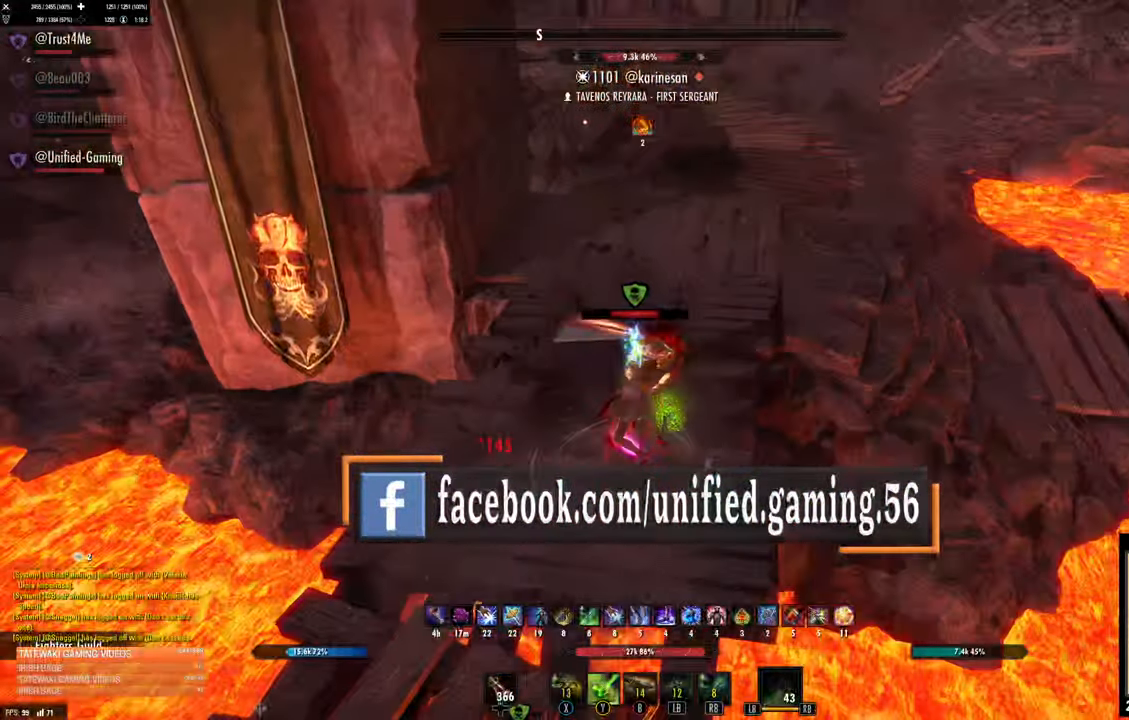
{"dt_ms": 500, "buttons": ["X"], "left_stick": "down-left", "right_stick": "center"}
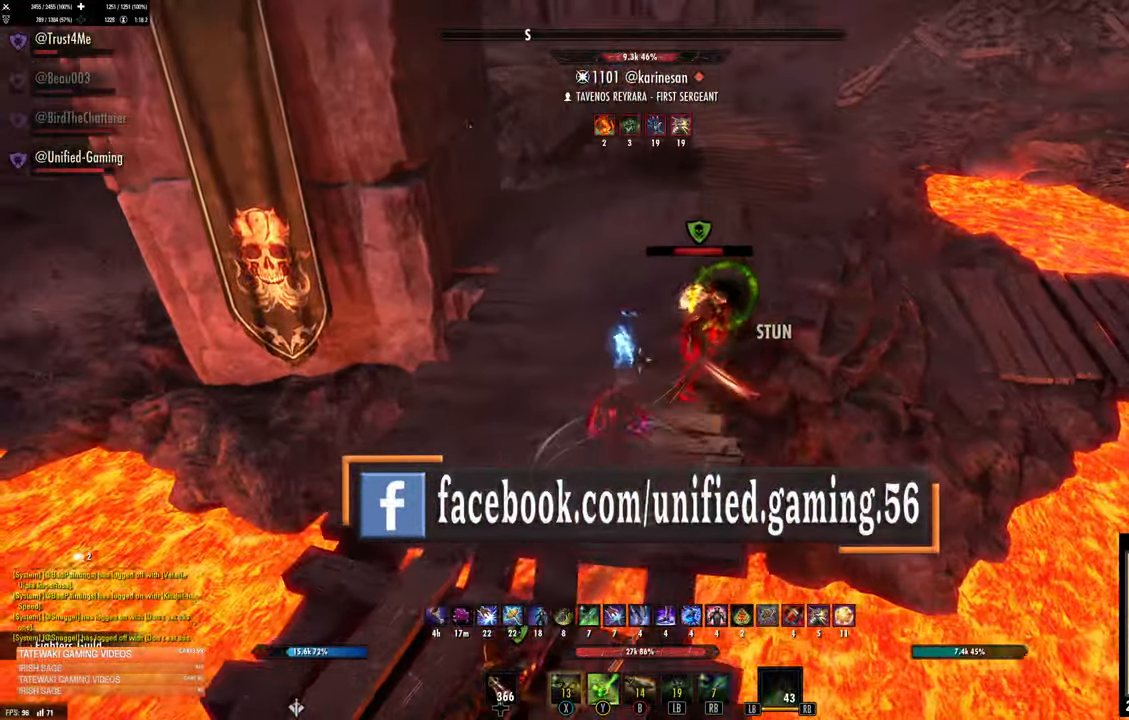
{"dt_ms": 500, "buttons": [], "left_stick": "left", "right_stick": "right", "events": [[33, "X", "up"], [50, "left_stick", "right"], [183, "DPAD_UP", "down"], [283, "DPAD_UP", "up"], [366, "left_stick", "up-left"], [383, "right_stick", "right"], [500, "left_stick", "left"]]}
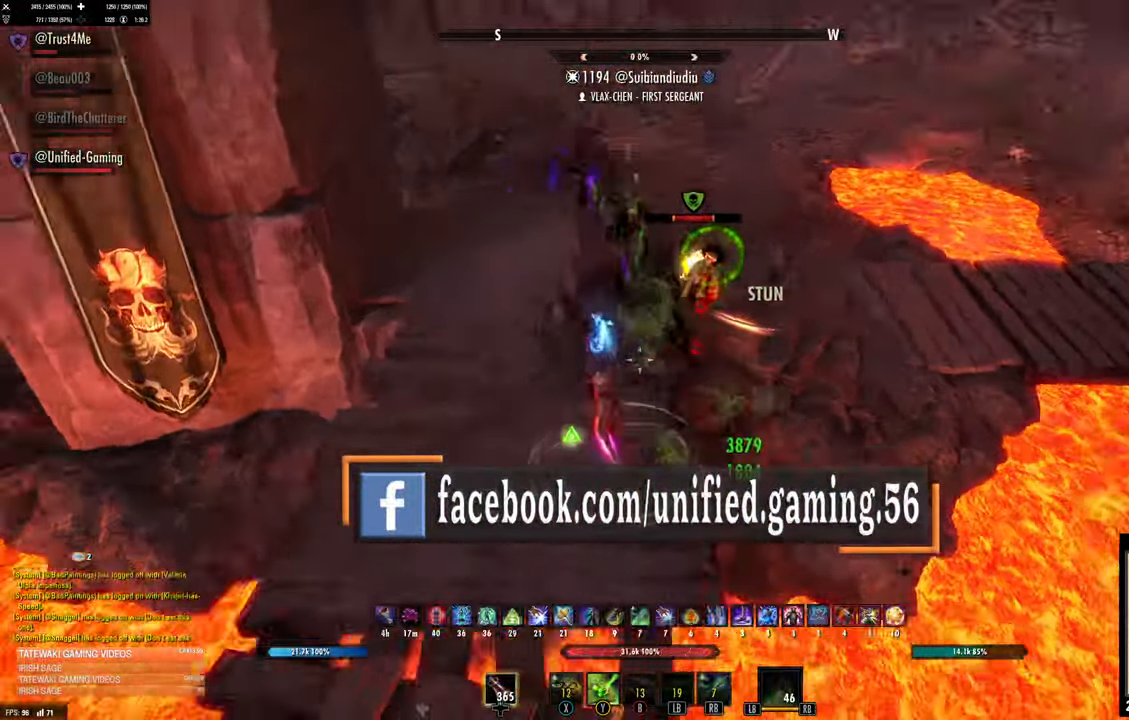
{"dt_ms": 500, "buttons": [], "left_stick": "up", "right_stick": "center"}
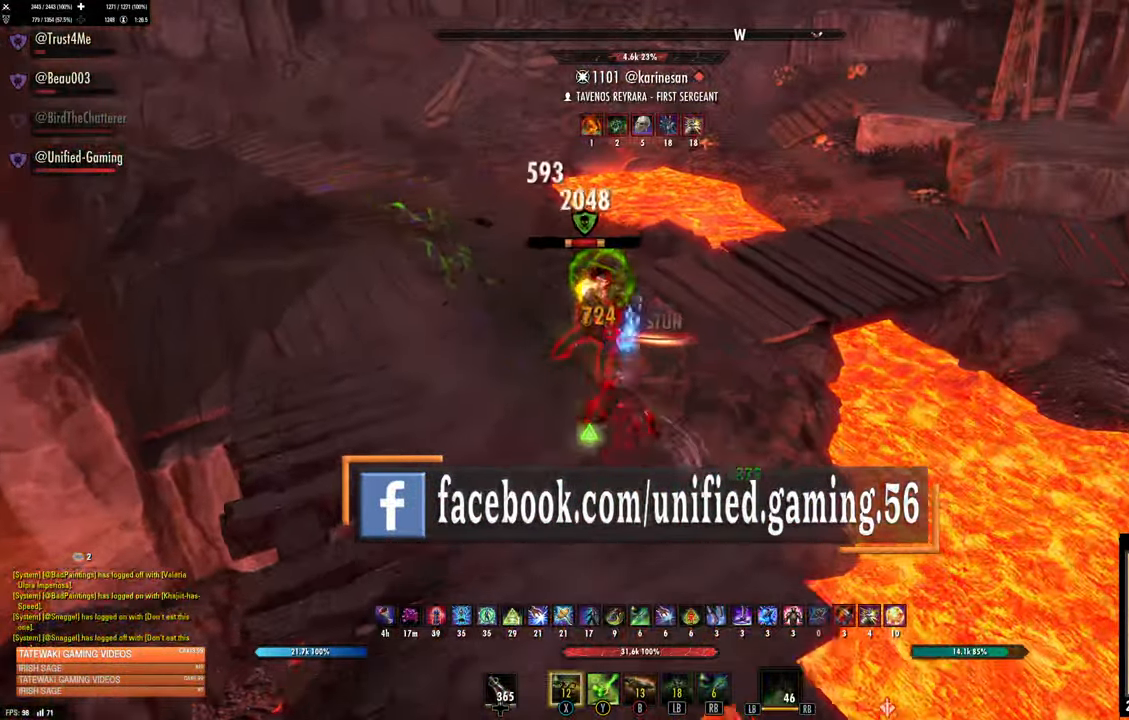
{"dt_ms": 1000, "buttons": ["L2"], "left_stick": "down-right", "right_stick": "right"}
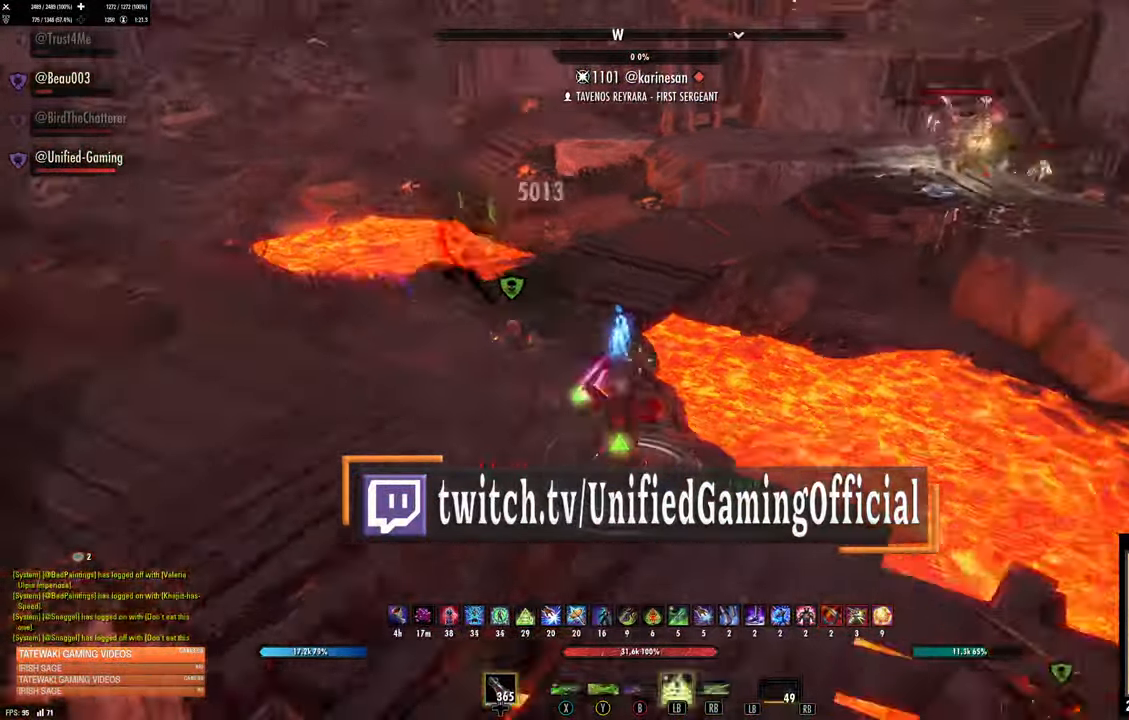
{"dt_ms": 500, "buttons": ["R2"], "left_stick": "right", "right_stick": "up"}
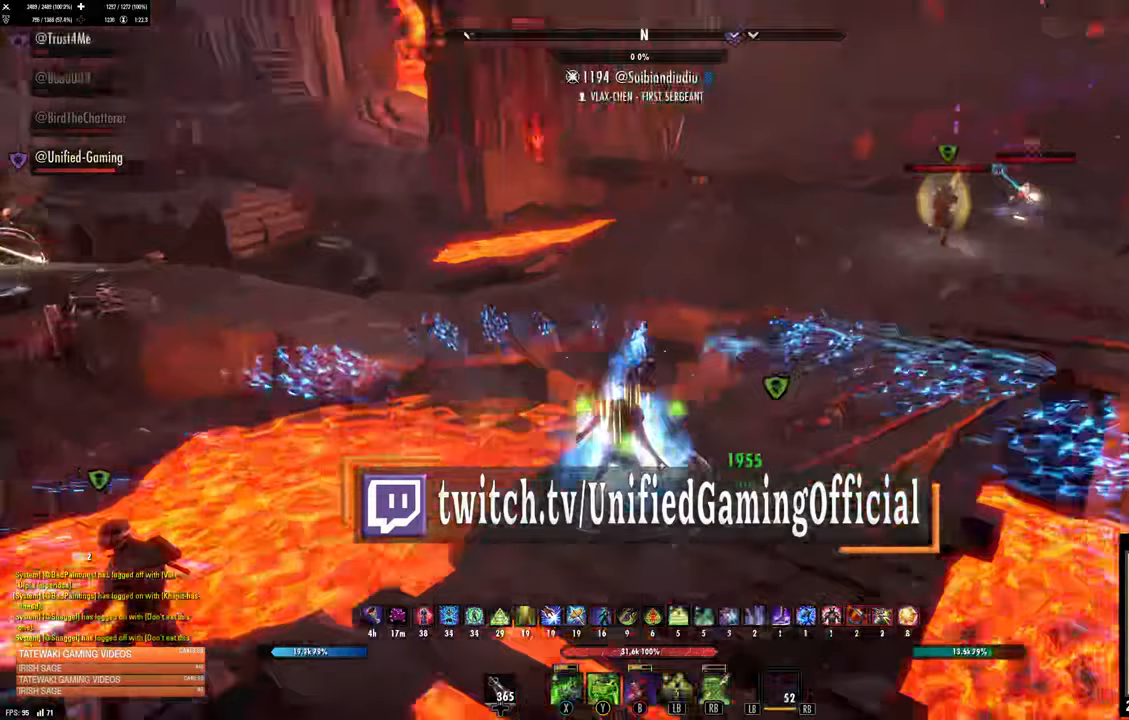
{"dt_ms": 1000, "buttons": ["R2"], "left_stick": "up-right", "right_stick": "up-right", "events": [[17, "left_stick", "up-right"], [117, "R2", "up"], [217, "R1", "down"], [267, "right_stick", "up-right"], [333, "R1", "up"], [483, "L3", "down"], [617, "L3", "up"], [867, "R2", "down"]]}
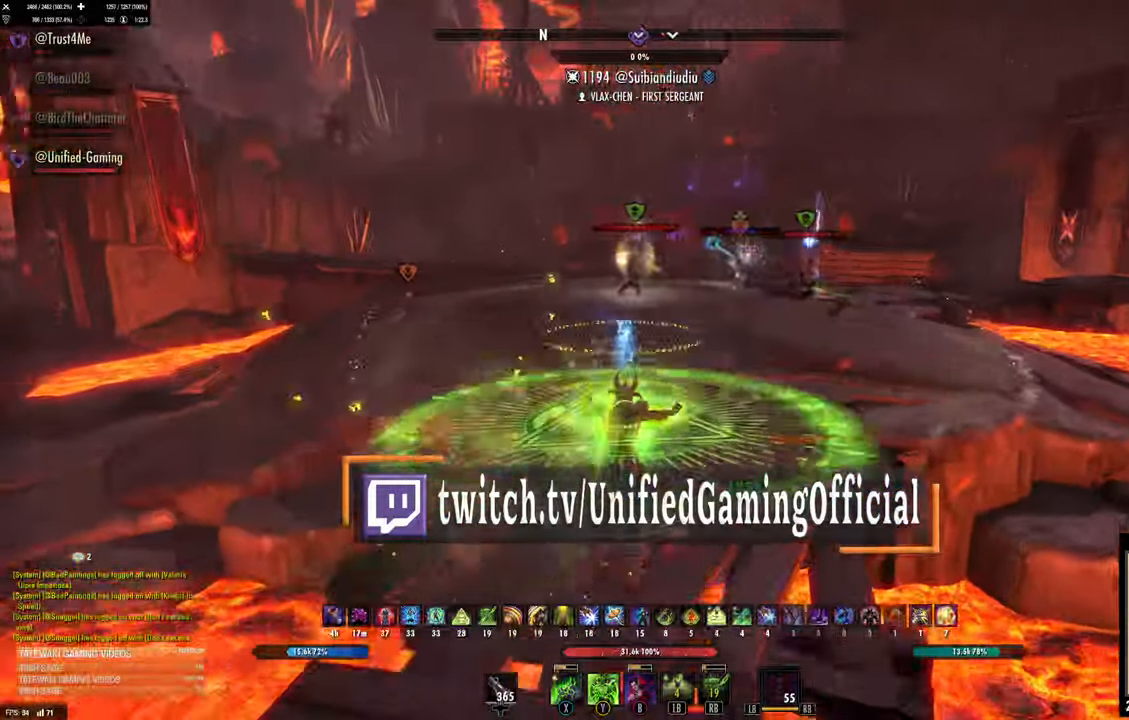
{"dt_ms": 500, "buttons": [], "left_stick": "up-right", "right_stick": "center", "events": [[17, "R2", "up"], [17, "right_stick", "center"], [117, "B", "down"], [183, "B", "up"], [267, "B", "down"], [350, "B", "up"]]}
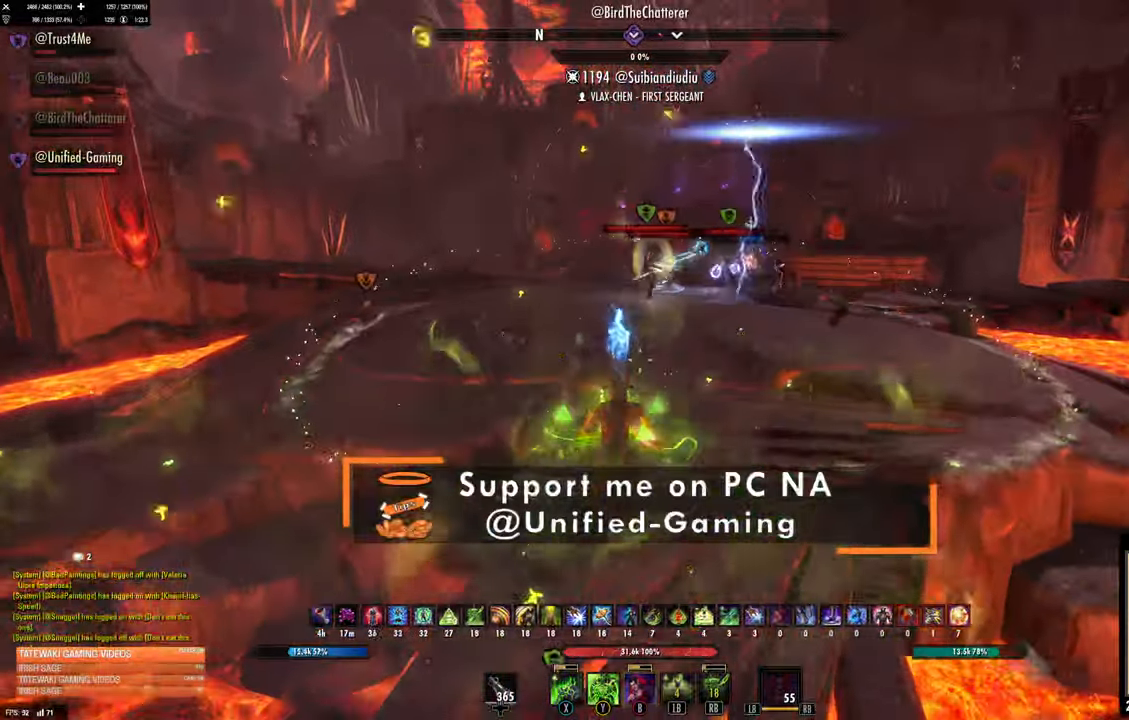
{"dt_ms": 500, "buttons": [], "left_stick": "up", "right_stick": "center", "events": [[233, "left_stick", "up"]]}
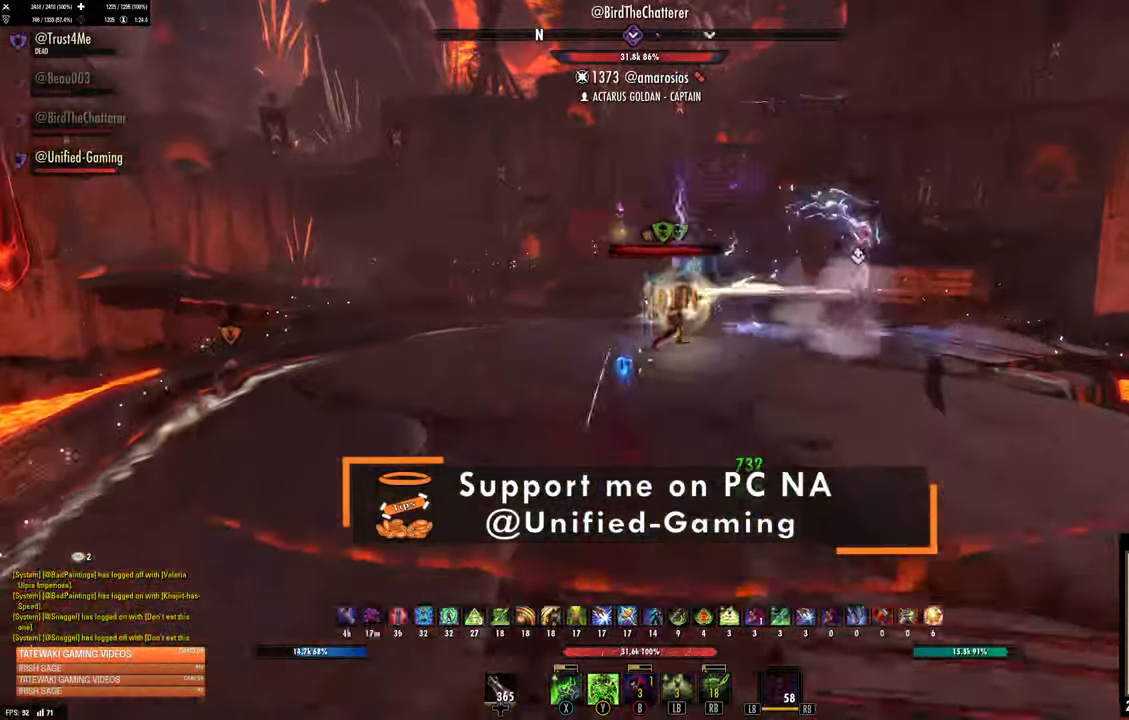
{"dt_ms": 500, "buttons": [], "left_stick": "up", "right_stick": "center", "events": [[267, "left_stick", "up-right"], [383, "DPAD_LEFT", "down"], [450, "DPAD_LEFT", "up"], [450, "left_stick", "up"]]}
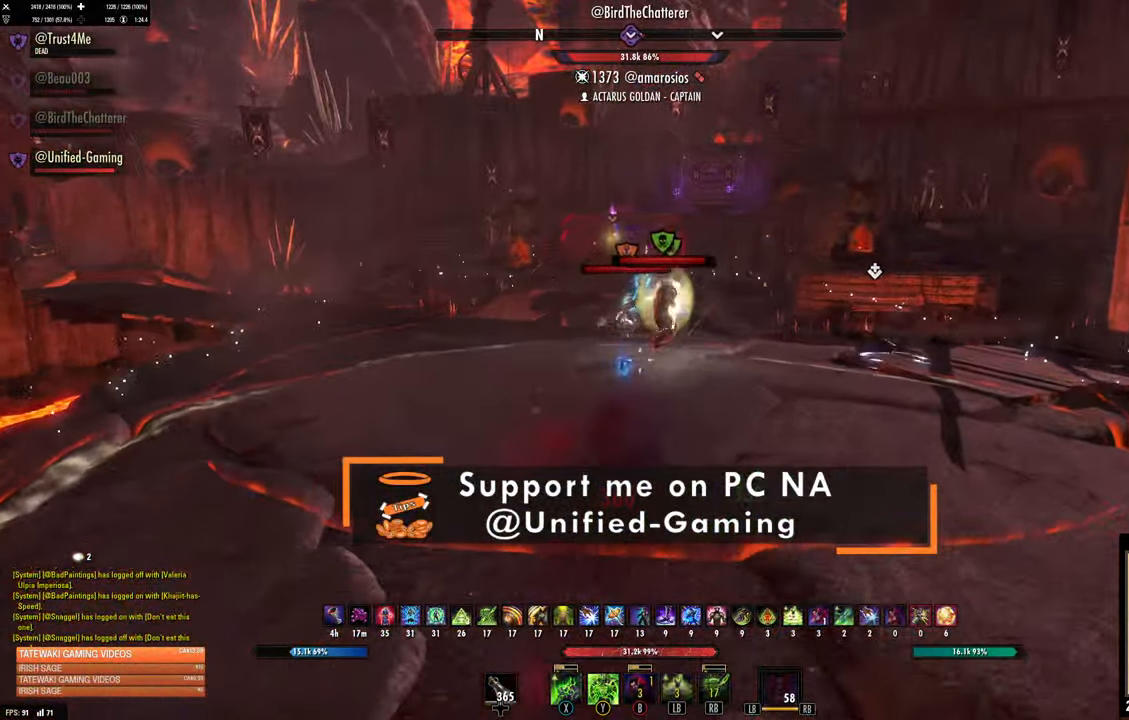
{"dt_ms": 500, "buttons": ["X"], "left_stick": "up", "right_stick": "center", "events": [[133, "L3", "down"], [167, "right_stick", "up-right"], [183, "R2", "down"], [267, "L3", "up"], [267, "right_stick", "center"], [300, "R2", "up"], [333, "X", "down"], [417, "X", "up"], [500, "X", "down"]]}
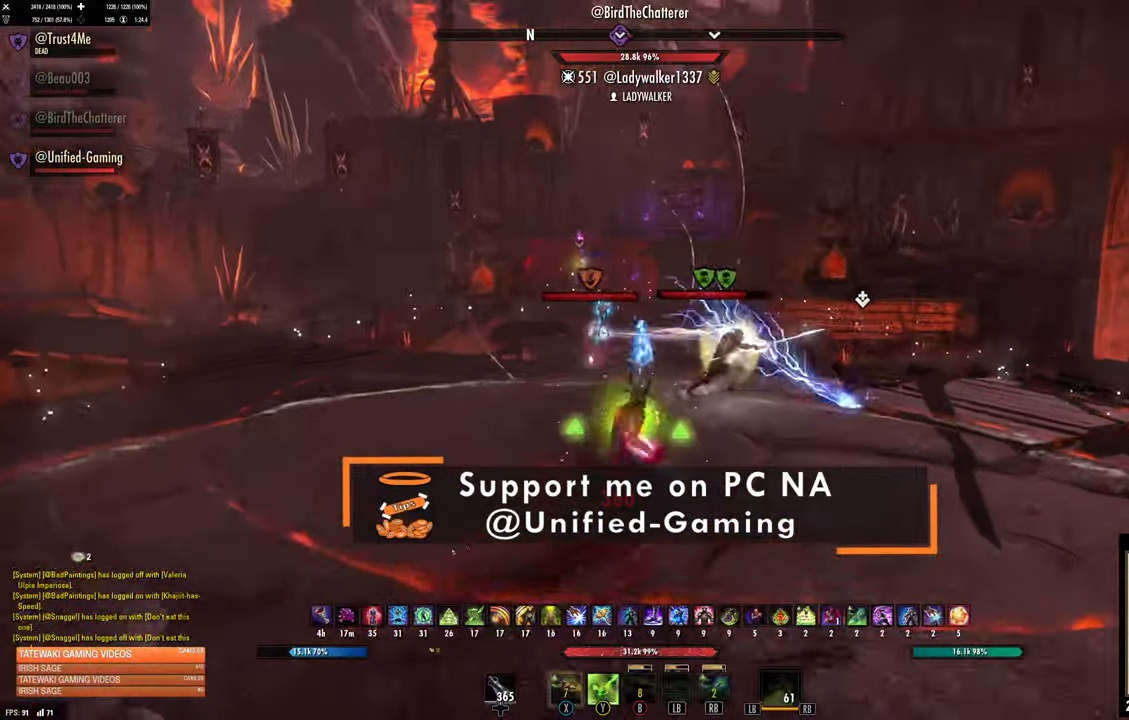
{"dt_ms": 500, "buttons": [], "left_stick": "up", "right_stick": "center", "events": [[100, "X", "up"], [183, "right_stick", "down-right"], [300, "right_stick", "center"]]}
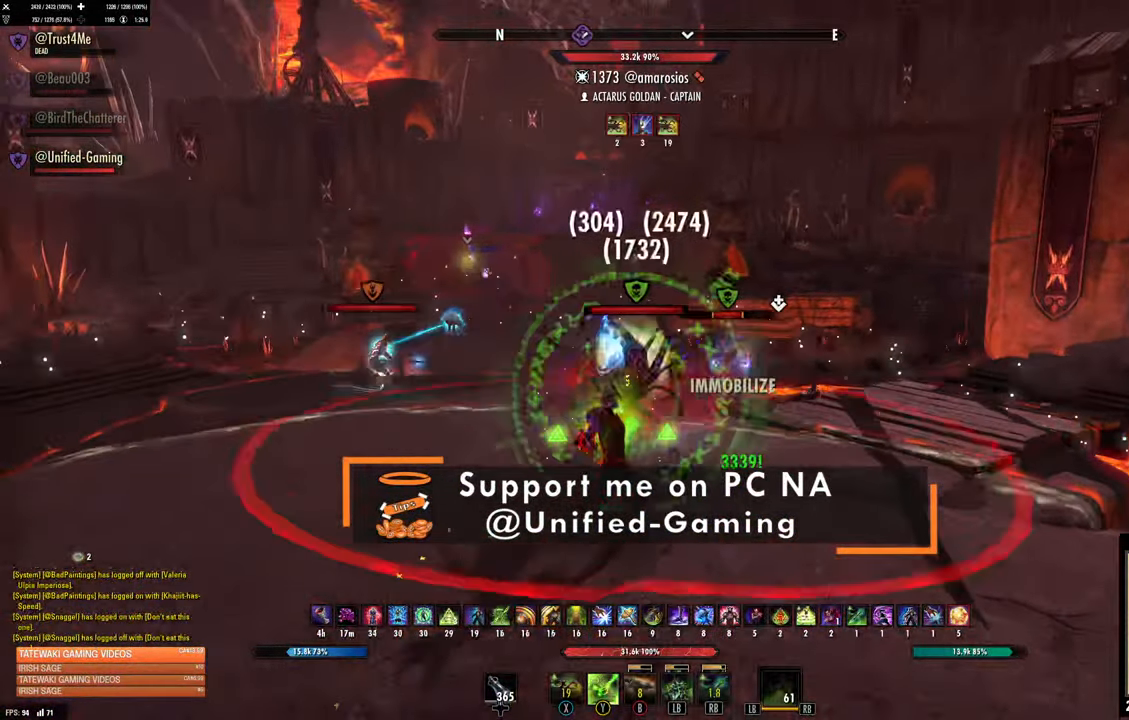
{"dt_ms": 500, "buttons": [], "left_stick": "right", "right_stick": "center", "events": [[67, "R2", "down"], [100, "left_stick", "right"], [217, "R2", "up"], [283, "Y", "down"], [333, "Y", "up"]]}